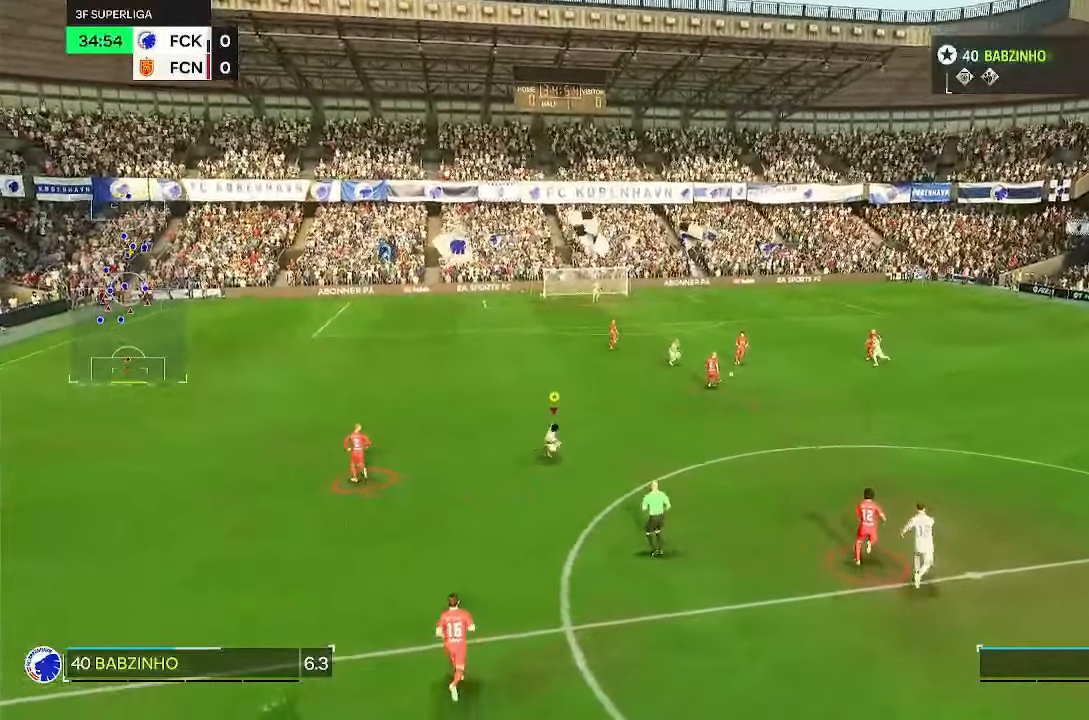
Gameplay with a controller (PlayStation layout); each line is a JSON object with the inputs held at the frame after it (dt_ms = milliseconds from this image to that frame). "events" lists button and stick changes between this image and that frame as [ms after this image, input, new state], when the widget could be followed in between. Not read: DPAD_LEFT DPAD_UP HOME L3 R3.
{"dt_ms": 1000, "buttons": [], "left_stick": "center", "right_stick": "center"}
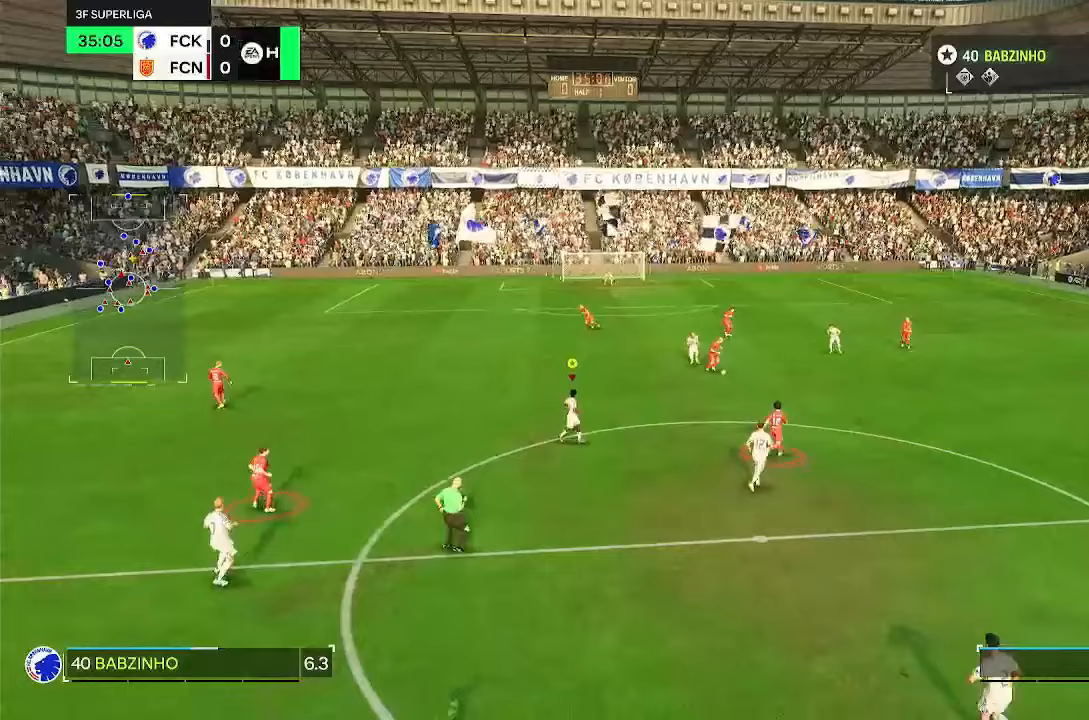
{"dt_ms": 500, "buttons": [], "left_stick": "center", "right_stick": "center", "events": []}
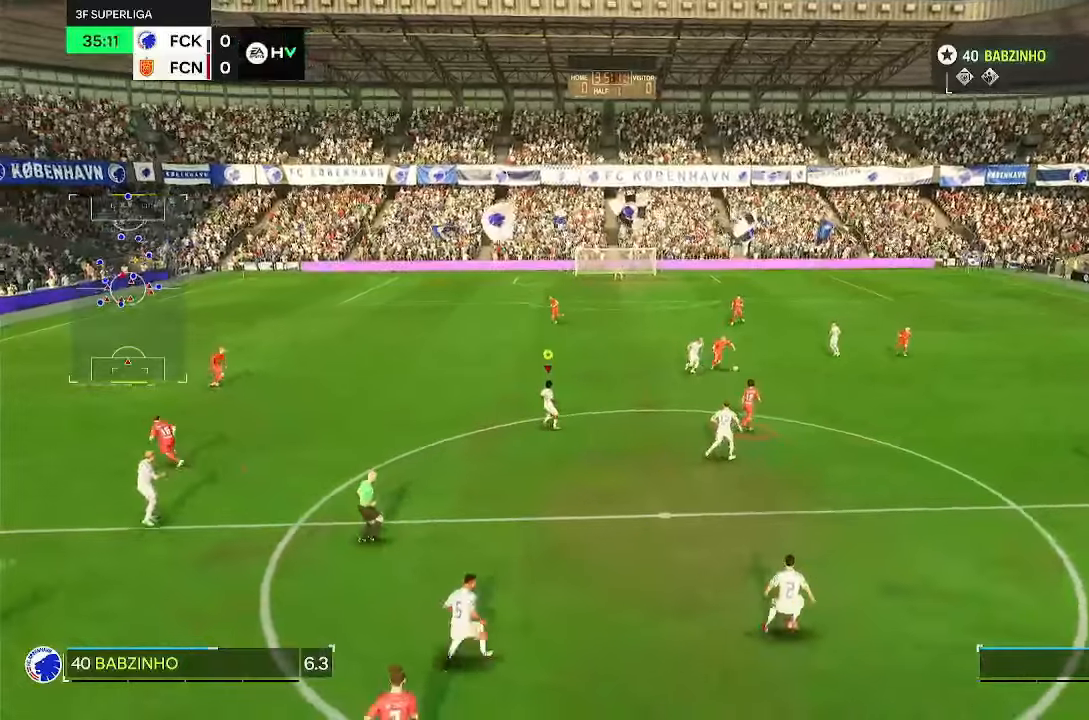
{"dt_ms": 500, "buttons": [], "left_stick": "center", "right_stick": "center"}
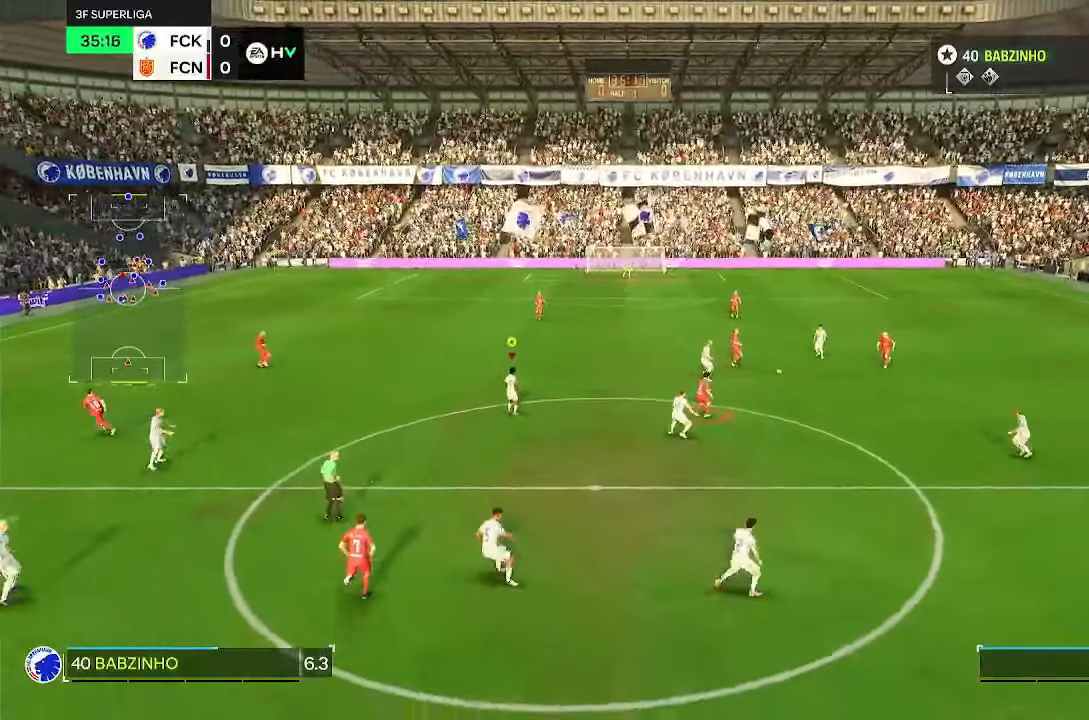
{"dt_ms": 500, "buttons": ["R2"], "left_stick": "center", "right_stick": "center"}
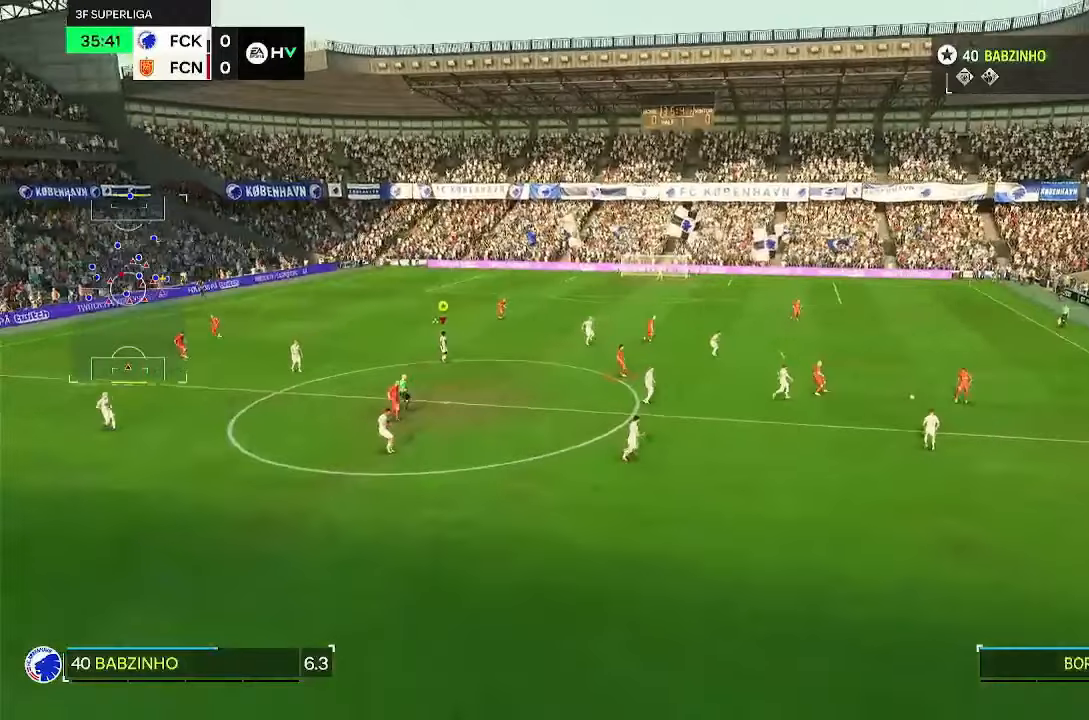
{"dt_ms": 500, "buttons": ["R2"], "left_stick": "center", "right_stick": "center", "events": [[117, "R2", "up"], [367, "R2", "down"]]}